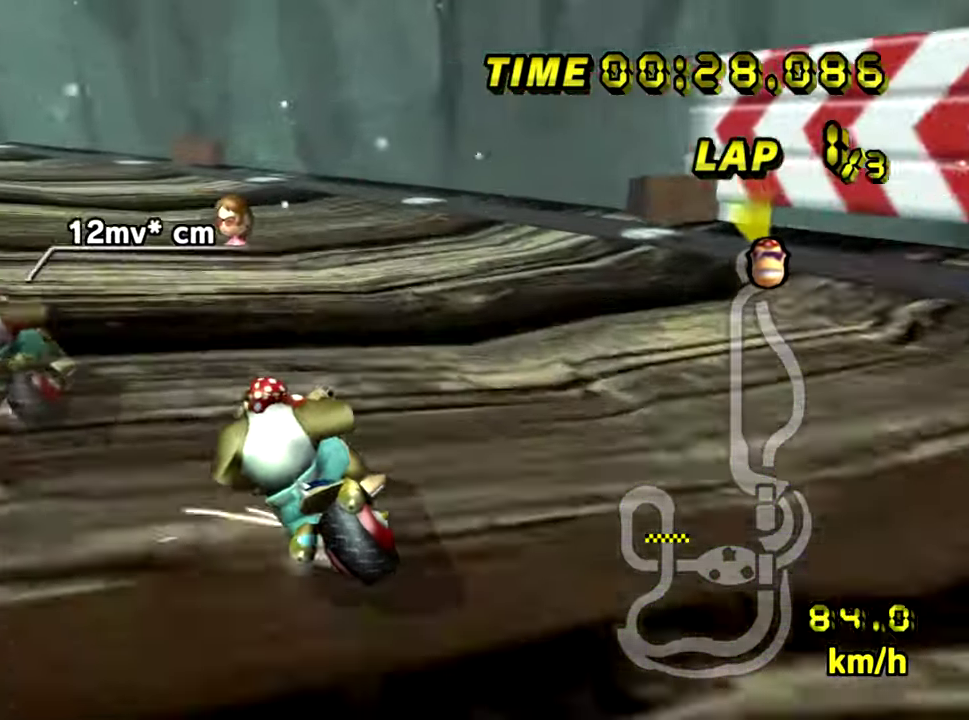
Gameplay with a controller (Nintendo layout); each line is a JSON object with the inputs held at the frame after it. "events" lists button and stick changes between this image and that frame as [ms after this image, input, new state], when the widget could be followed in between. Not read: B L3 R3.
{"buttons": ["A"], "left_stick": "left", "events": []}
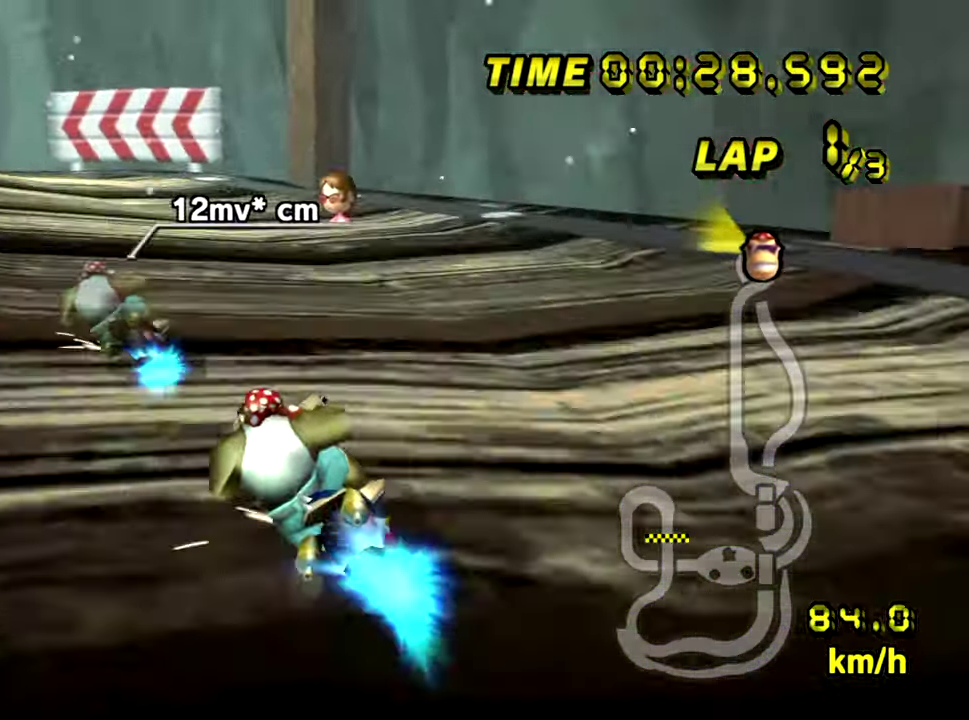
{"buttons": ["A"], "left_stick": "left", "events": []}
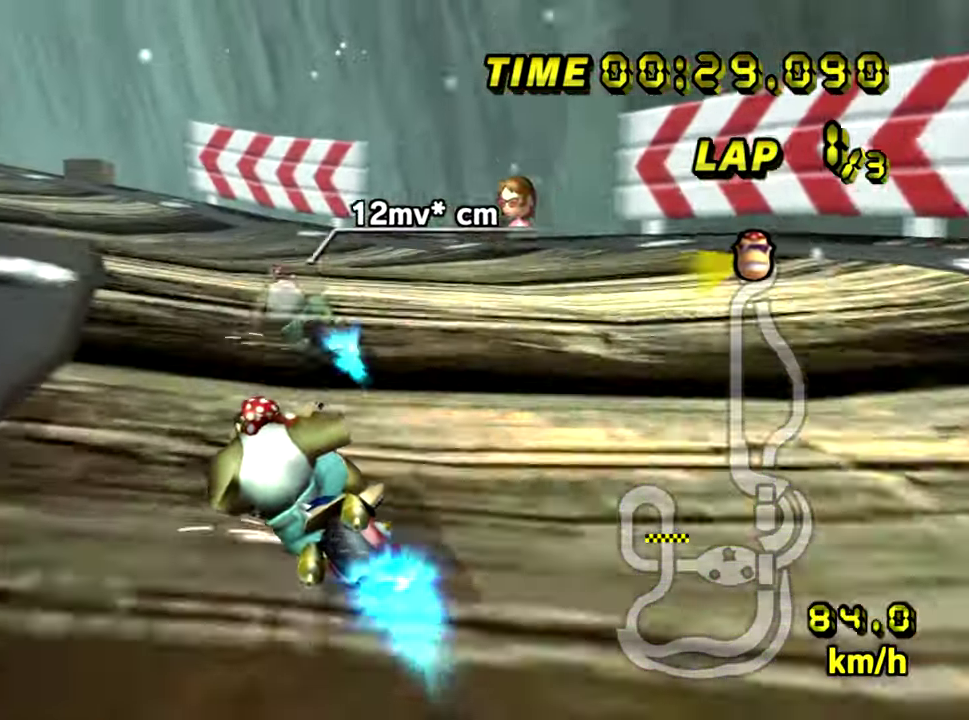
{"buttons": ["A"], "left_stick": "left", "events": []}
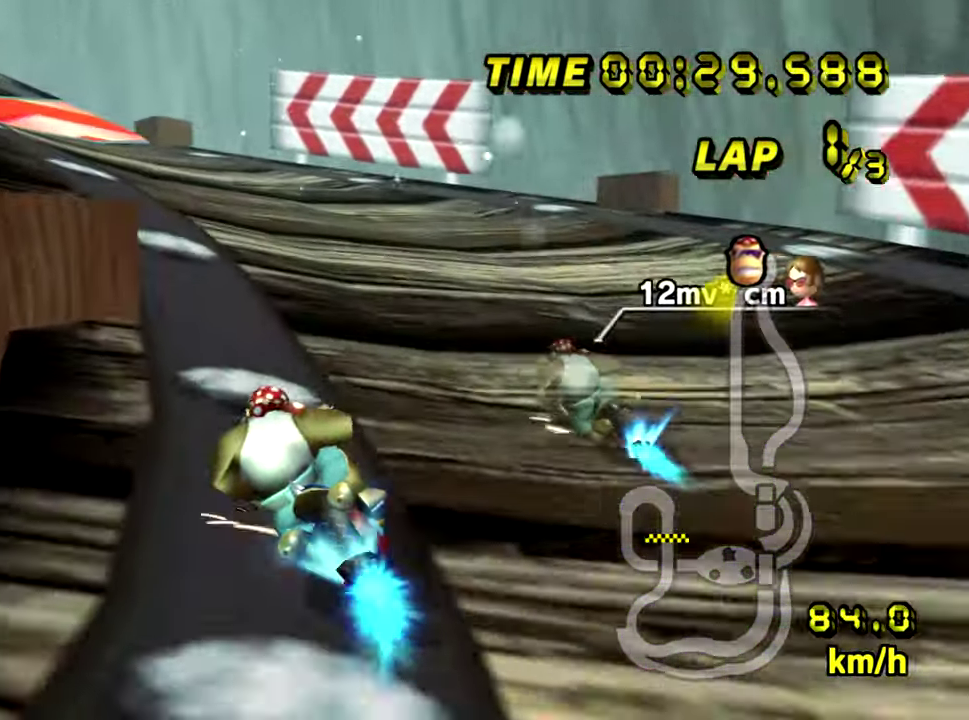
{"buttons": ["A"], "left_stick": "left", "events": []}
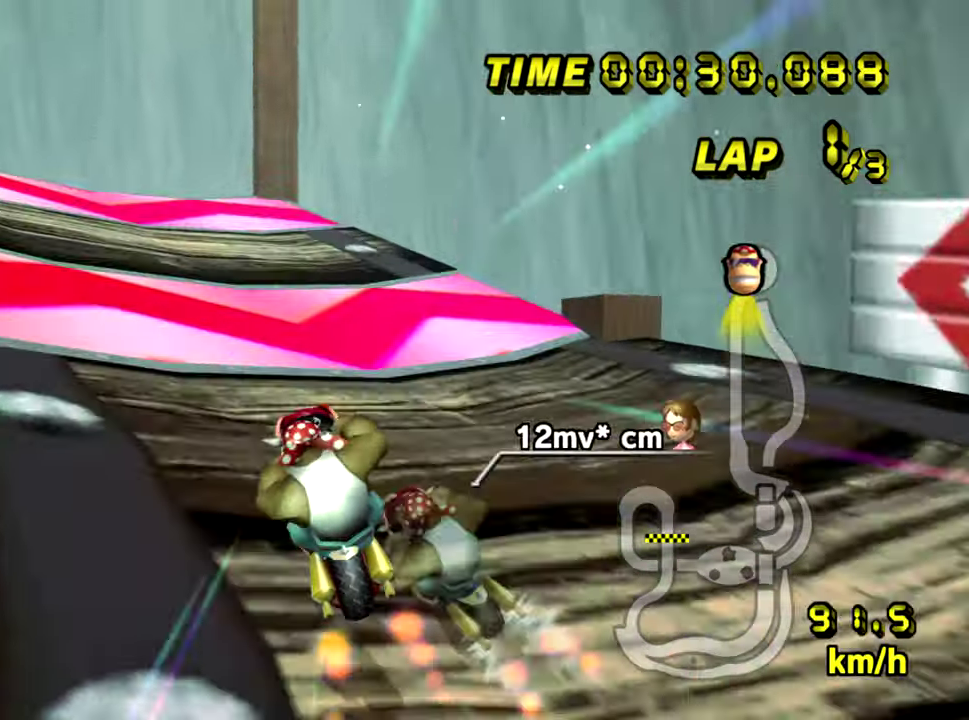
{"buttons": ["A"], "left_stick": "left"}
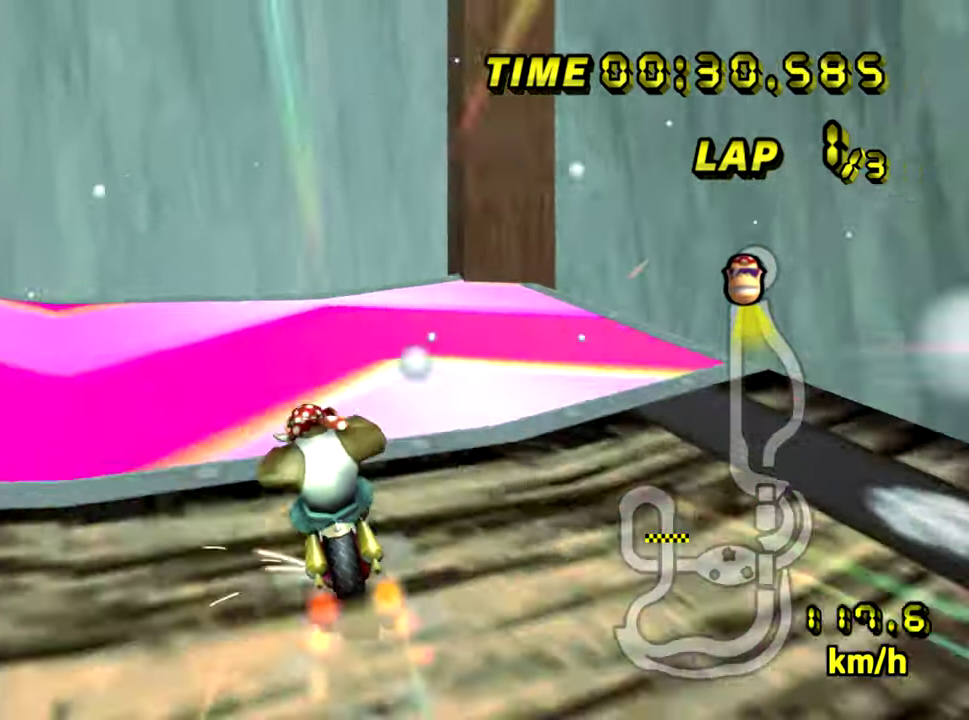
{"buttons": ["A"], "left_stick": "up"}
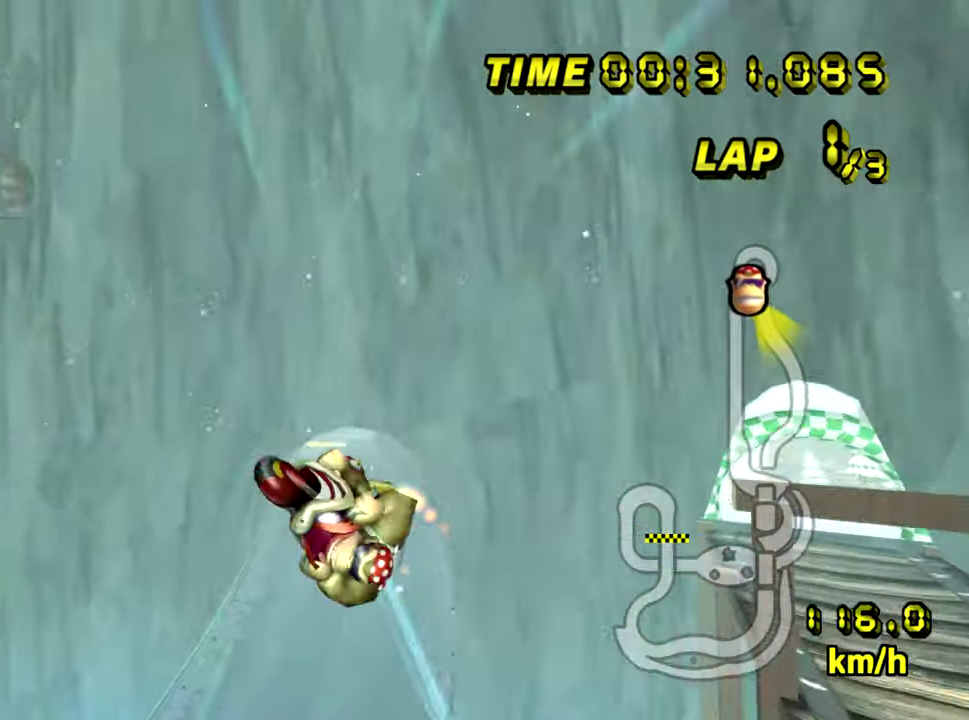
{"buttons": ["A"], "left_stick": "up", "events": []}
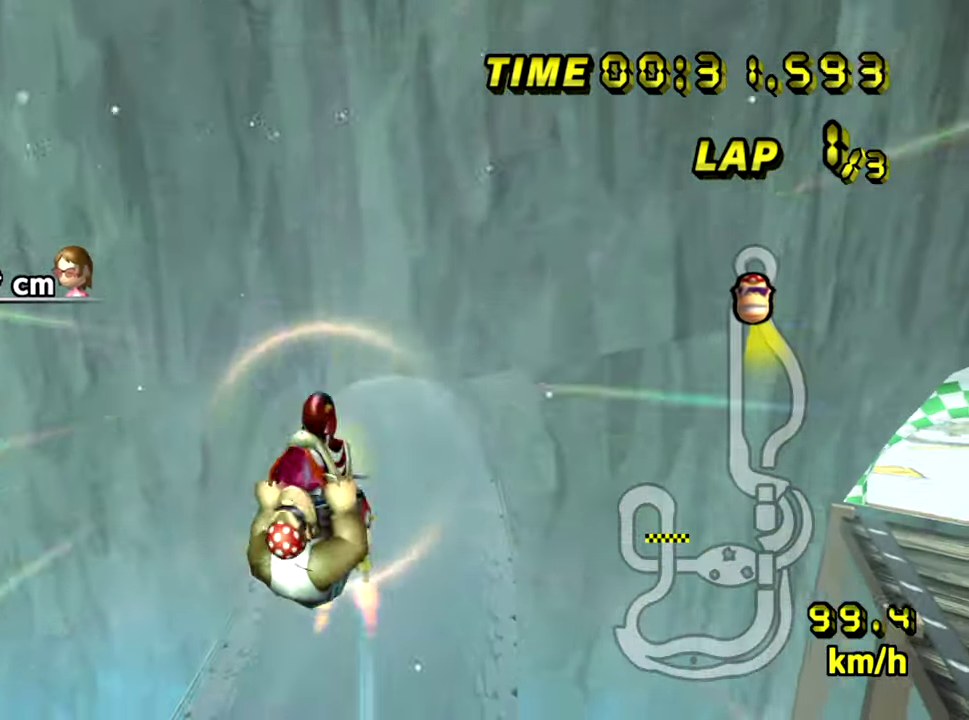
{"buttons": ["A"], "left_stick": "up", "events": []}
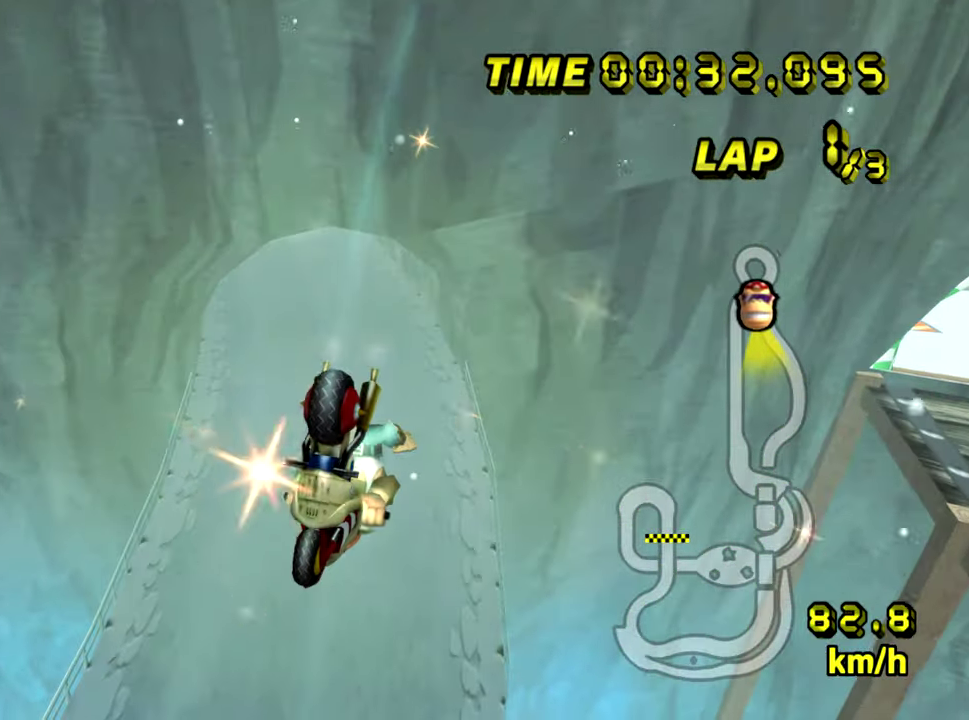
{"buttons": ["A"], "left_stick": "up", "events": []}
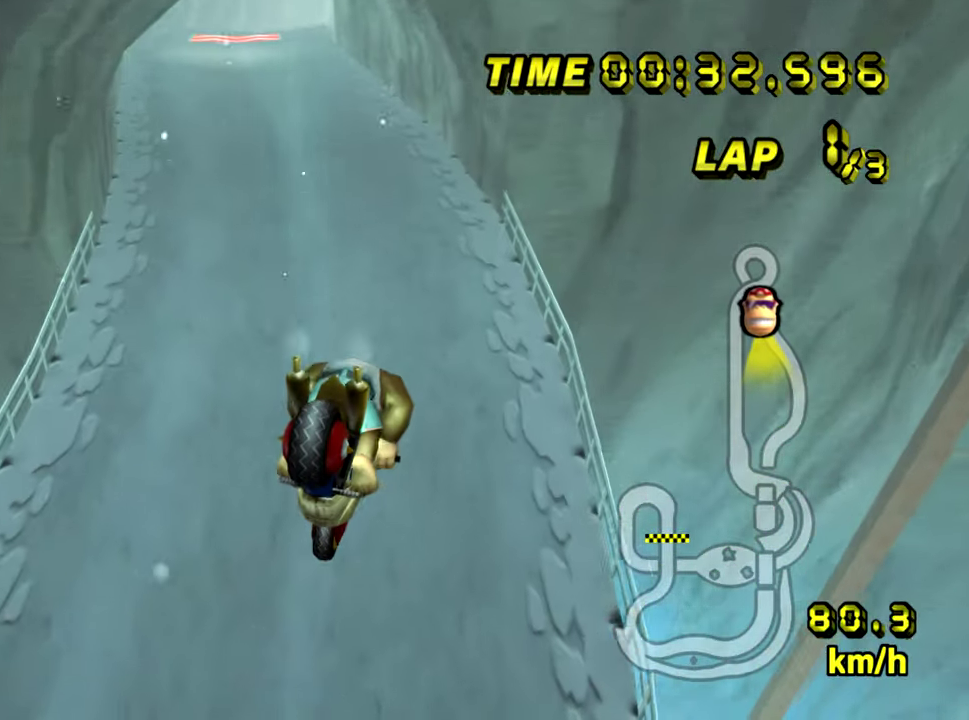
{"buttons": ["A"], "left_stick": "left", "events": [[350, "left_stick", "up-left"], [433, "left_stick", "left"]]}
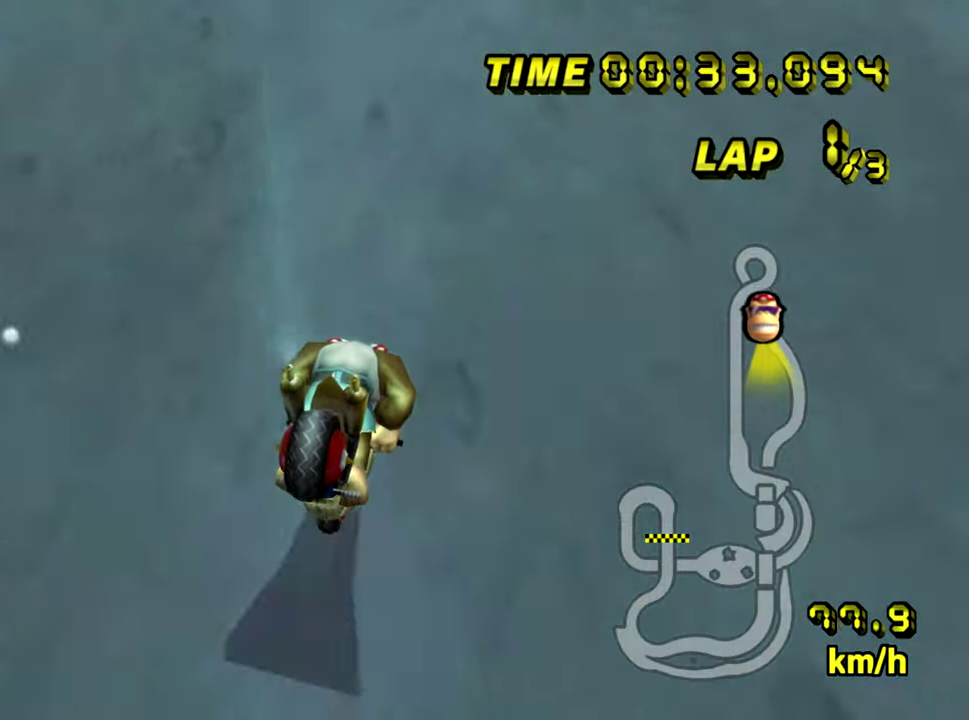
{"buttons": ["A"], "left_stick": "right", "events": [[300, "left_stick", "center"], [417, "left_stick", "right"]]}
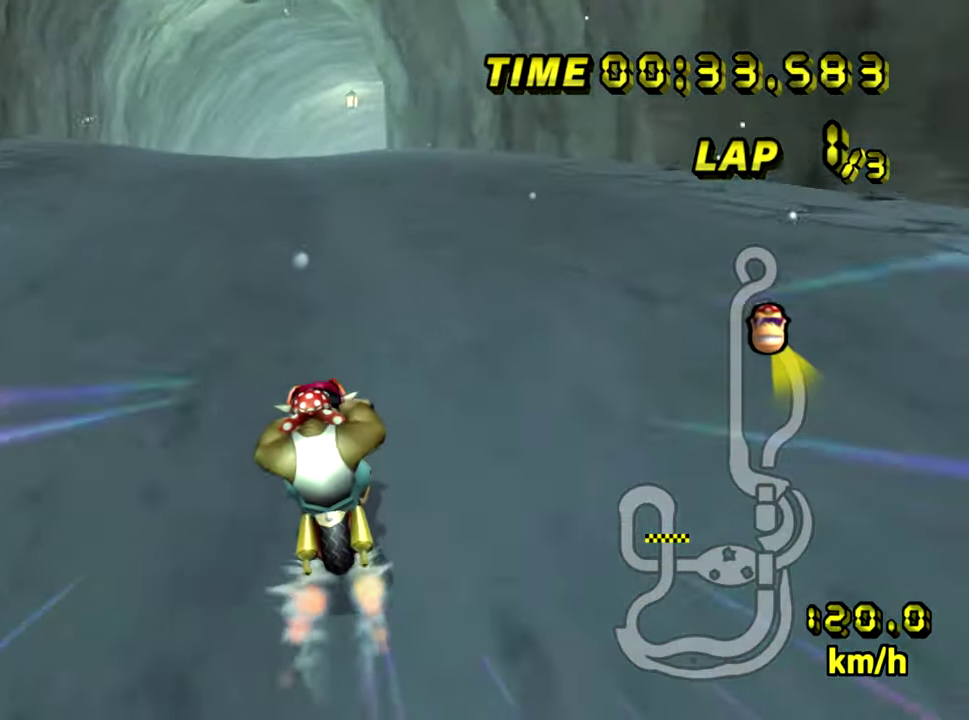
{"buttons": ["A"], "left_stick": "right", "events": [[150, "left_stick", "center"], [367, "left_stick", "right"]]}
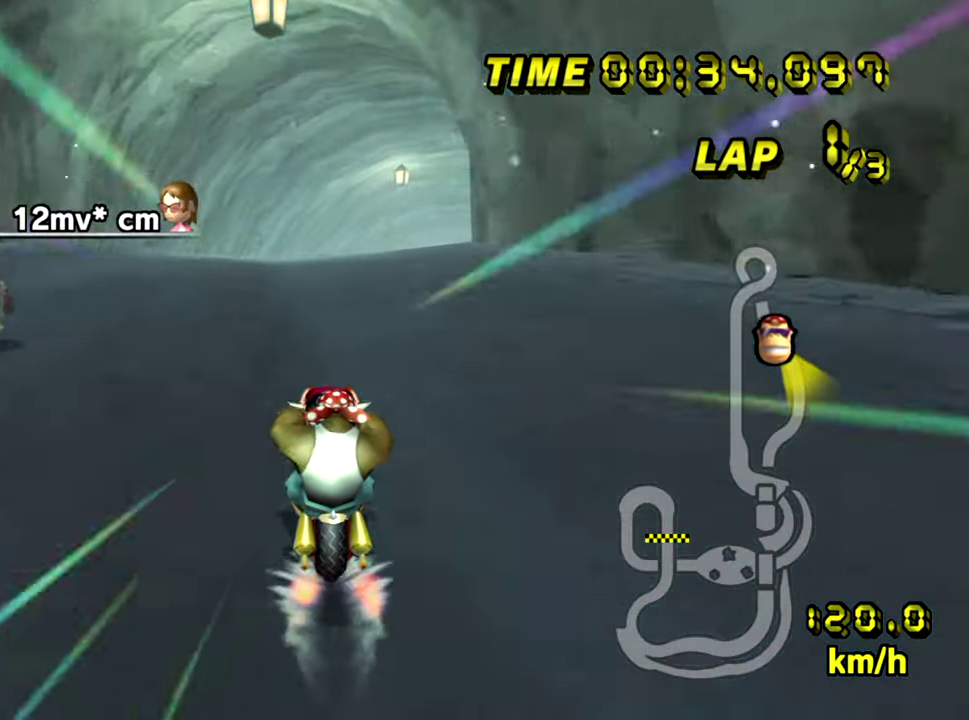
{"buttons": ["A"], "left_stick": "right", "events": []}
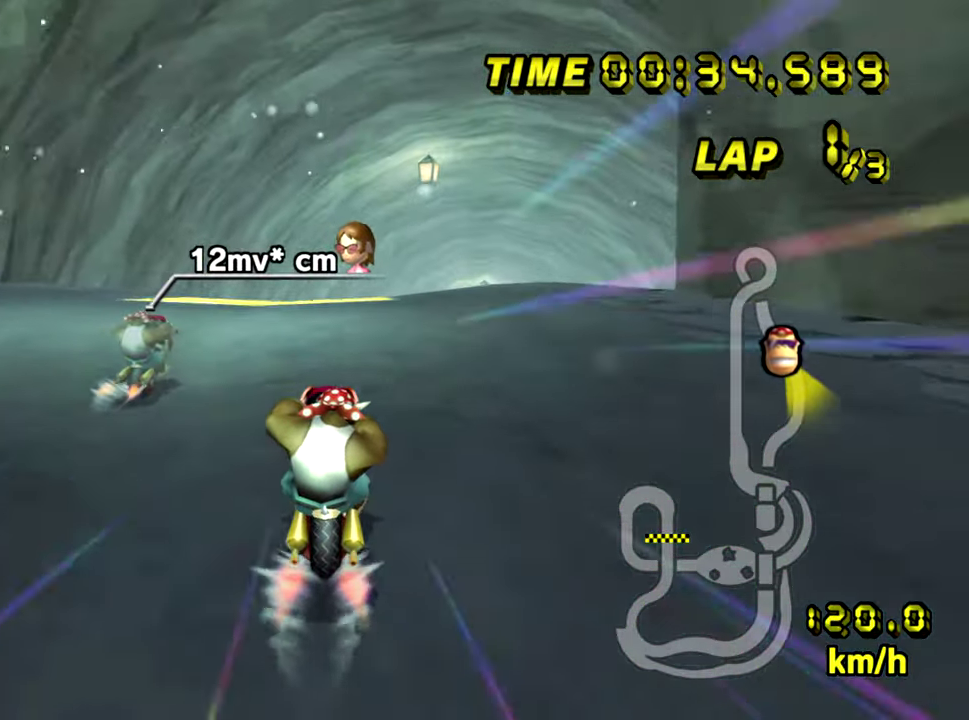
{"buttons": ["A"], "left_stick": "center", "events": [[116, "left_stick", "center"]]}
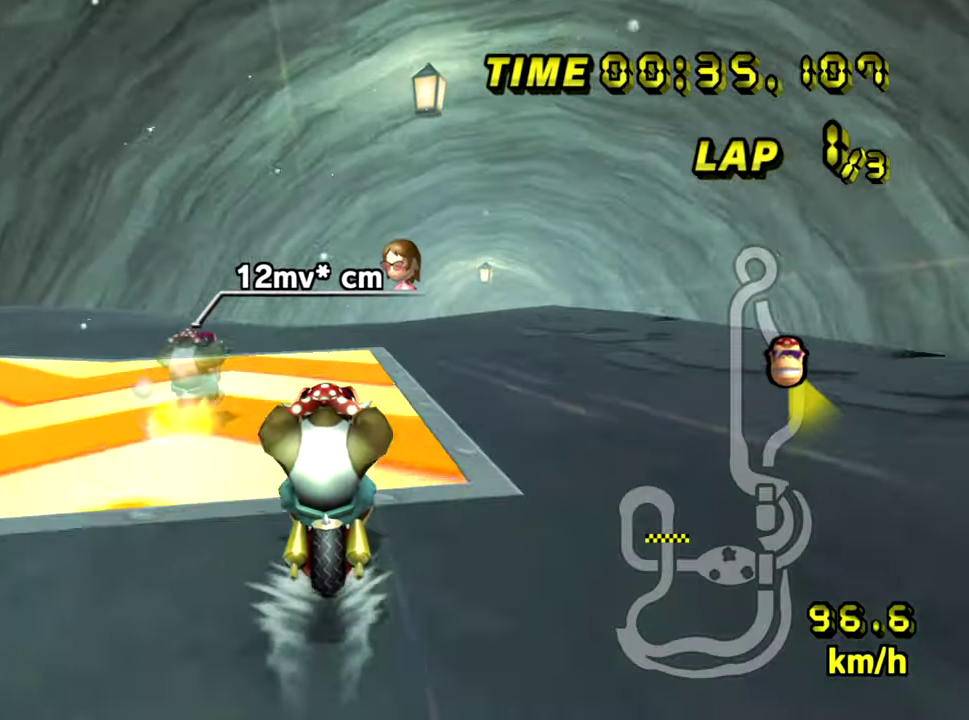
{"buttons": ["A"], "left_stick": "right"}
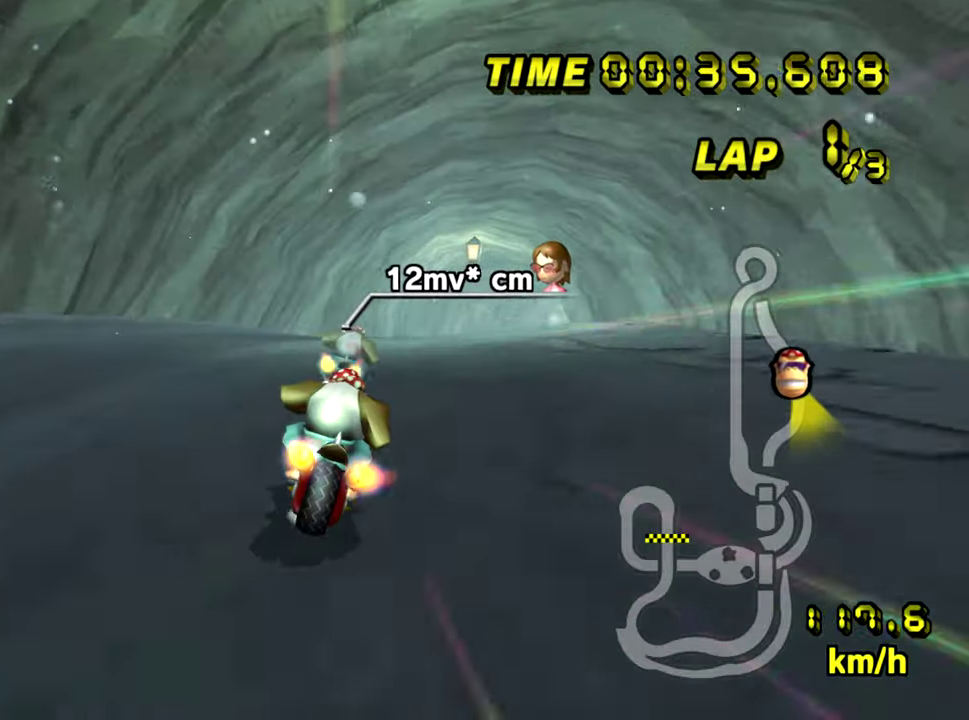
{"buttons": ["A"], "left_stick": "right", "events": []}
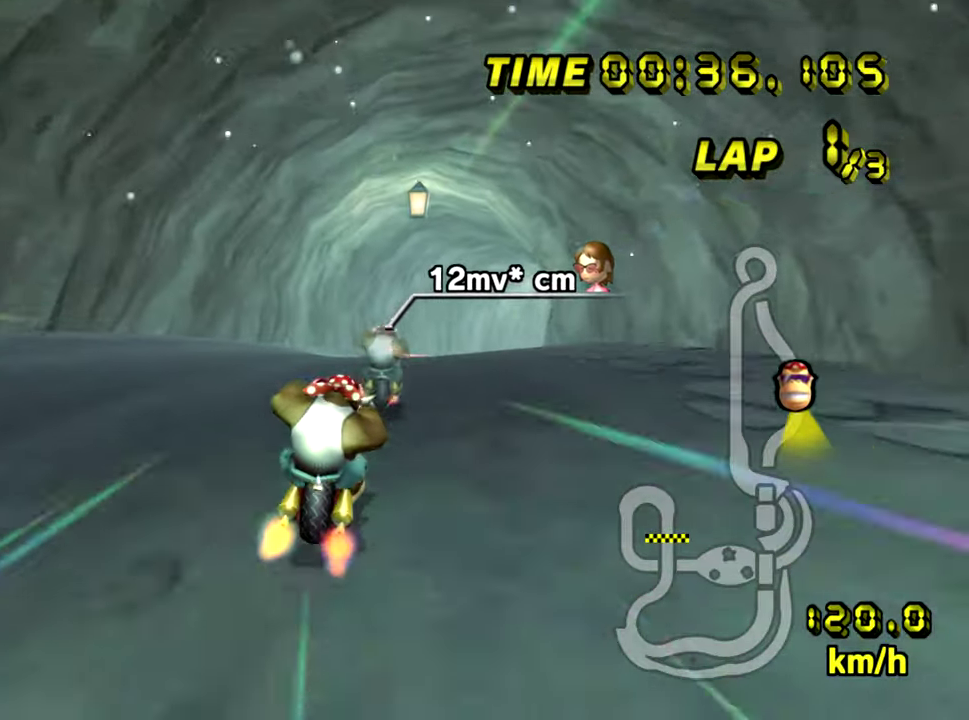
{"buttons": ["A"], "left_stick": "center", "events": [[34, "left_stick", "center"]]}
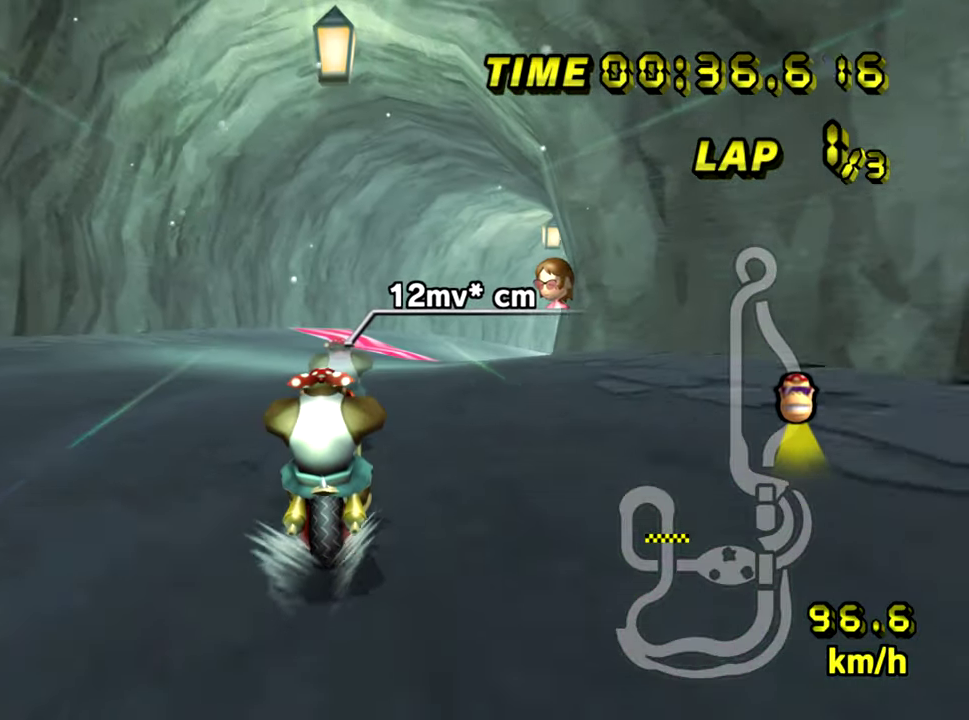
{"buttons": ["A"], "left_stick": "center", "events": []}
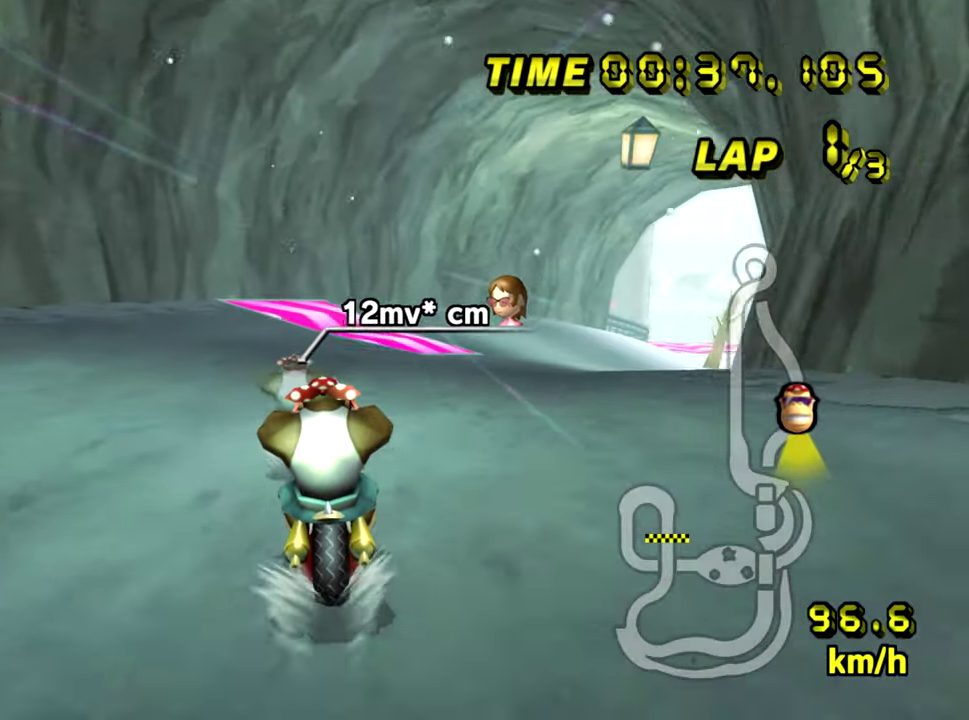
{"buttons": ["A"], "left_stick": "up-right", "events": [[117, "left_stick", "right"], [300, "left_stick", "up-right"]]}
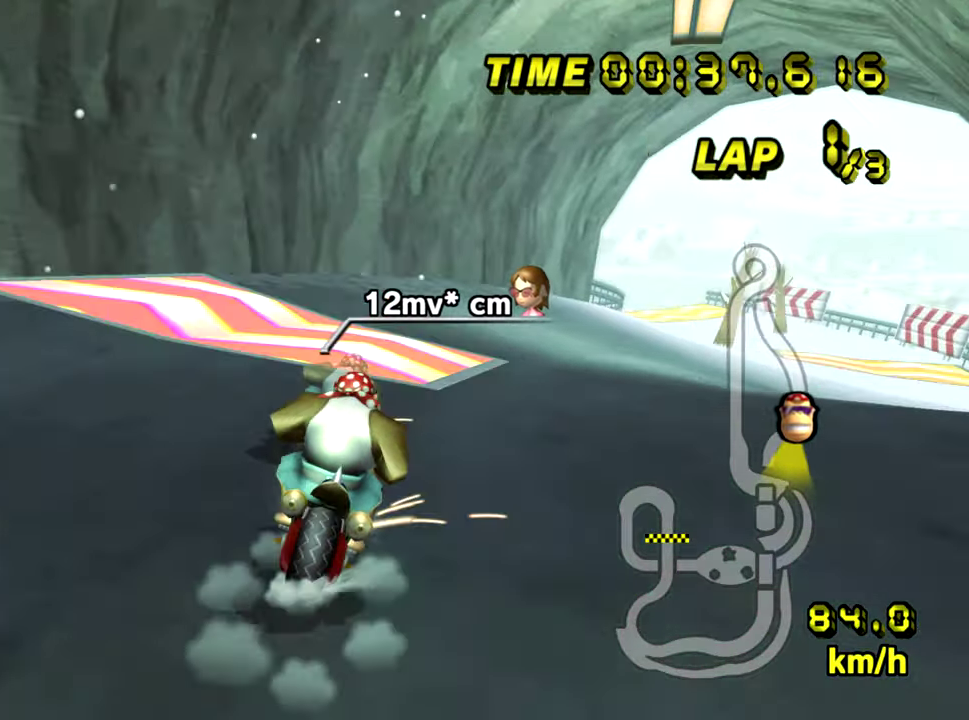
{"buttons": ["A"], "left_stick": "right"}
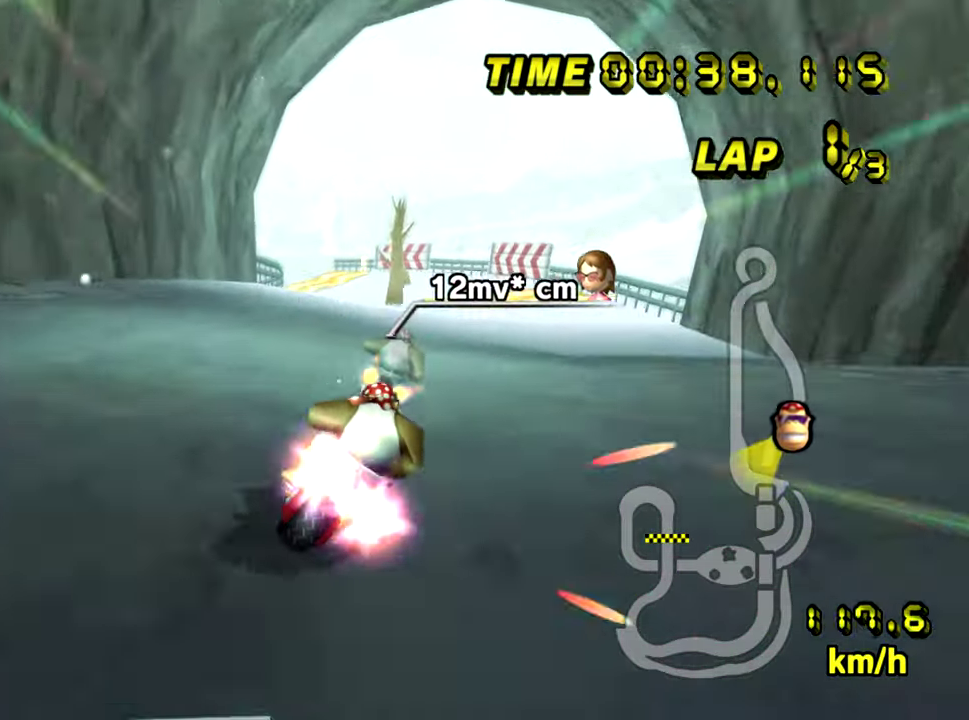
{"buttons": ["A"], "left_stick": "center", "events": [[267, "left_stick", "center"]]}
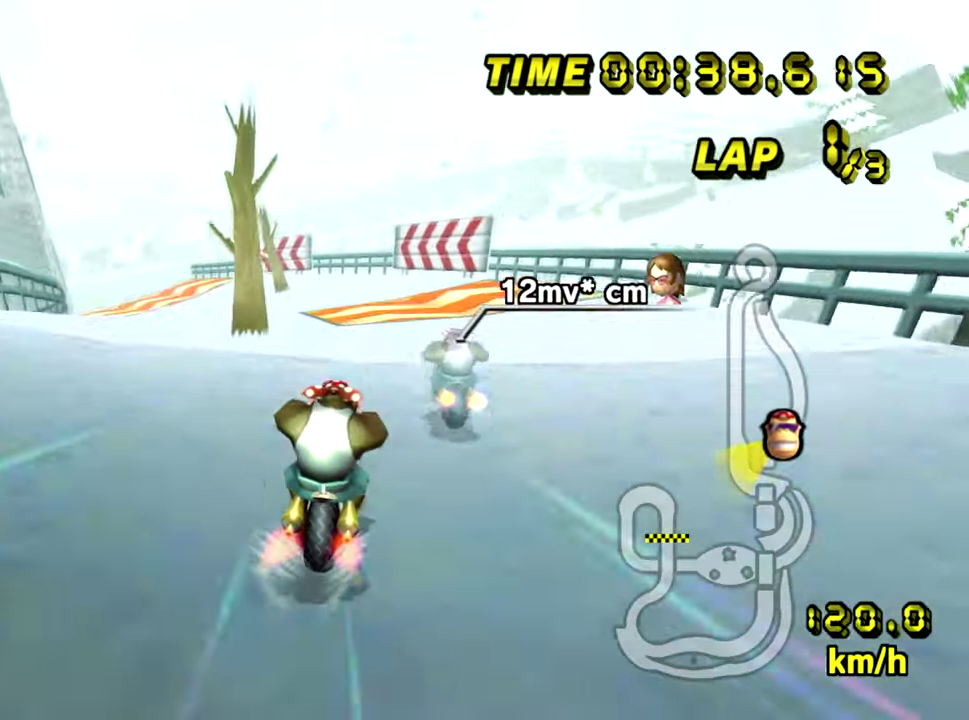
{"buttons": ["A"], "left_stick": "left", "events": [[33, "left_stick", "left"]]}
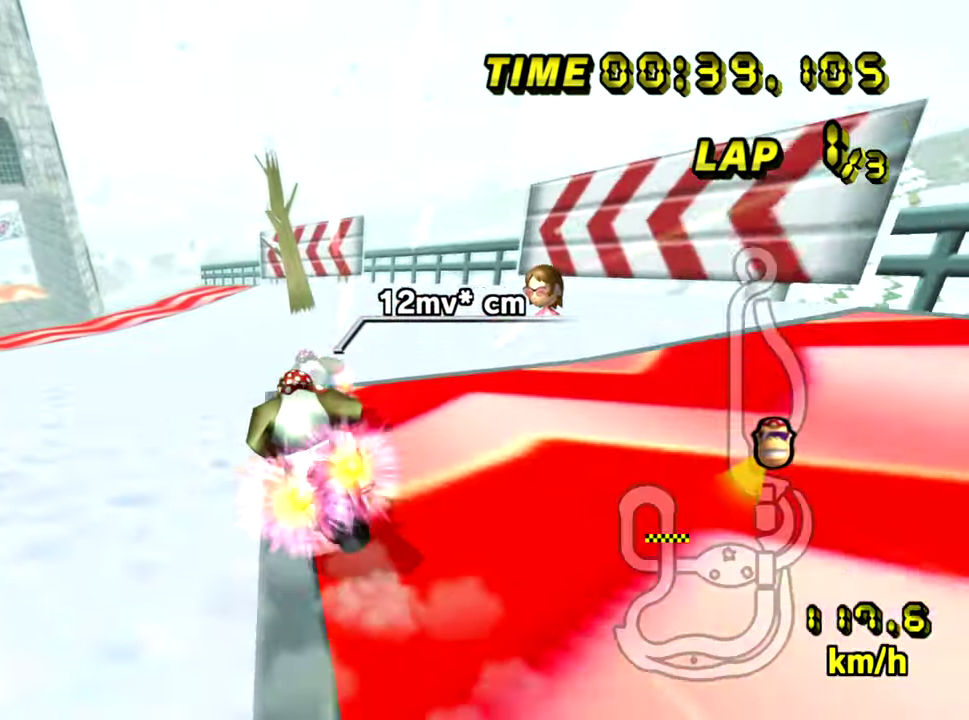
{"buttons": ["A"], "left_stick": "center", "events": [[417, "left_stick", "center"]]}
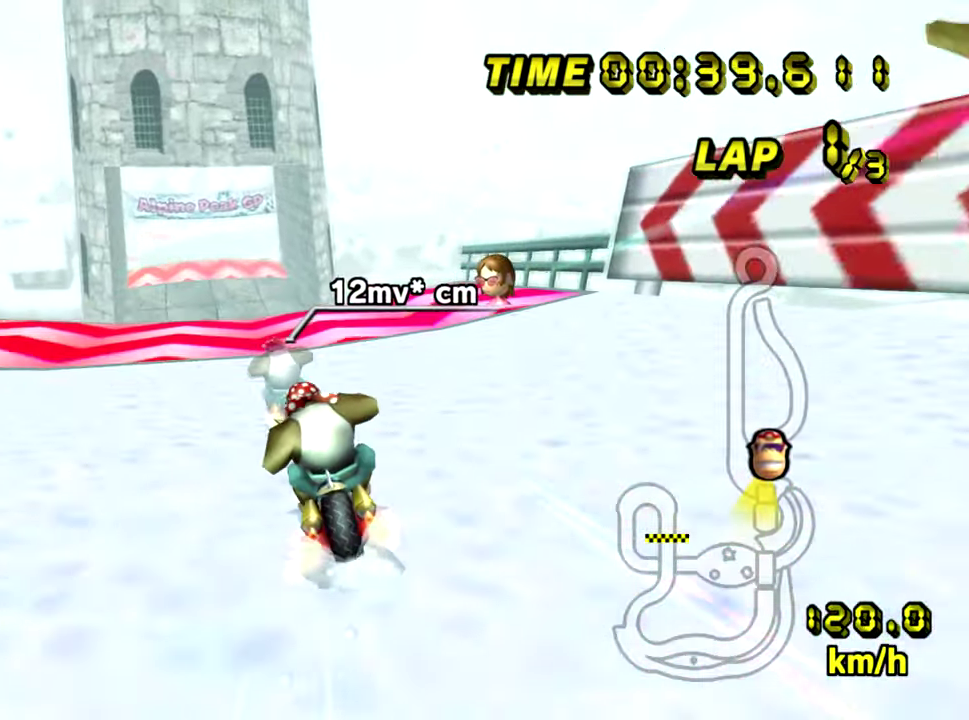
{"buttons": ["A"], "left_stick": "left", "events": [[83, "left_stick", "left"], [217, "left_stick", "center"], [433, "left_stick", "left"]]}
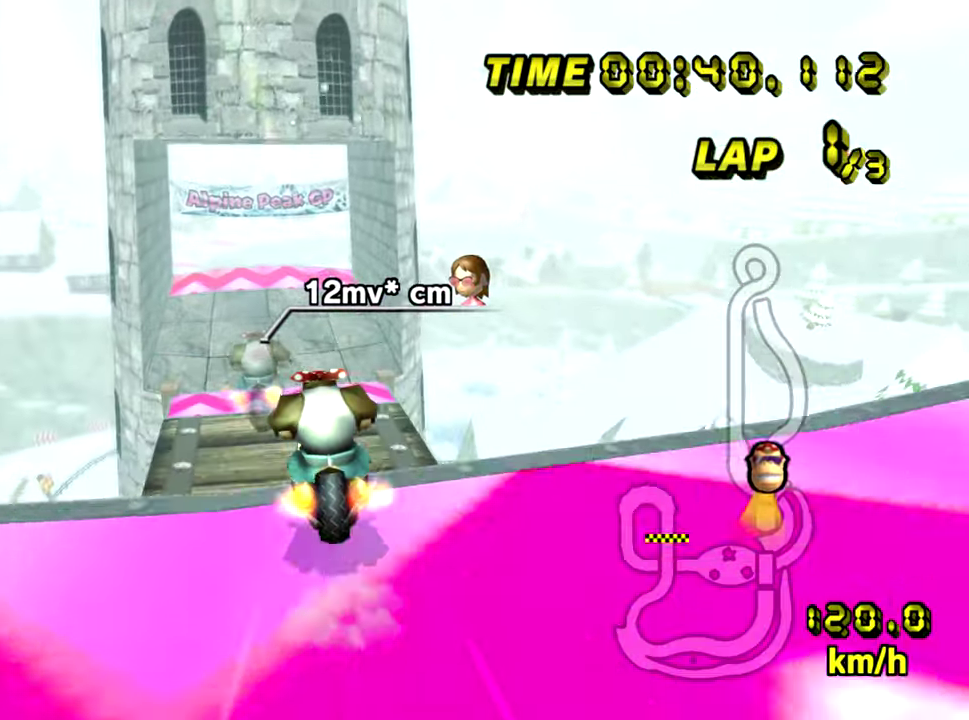
{"buttons": ["A"], "left_stick": "center", "events": [[34, "left_stick", "center"], [284, "left_stick", "down"], [434, "left_stick", "center"]]}
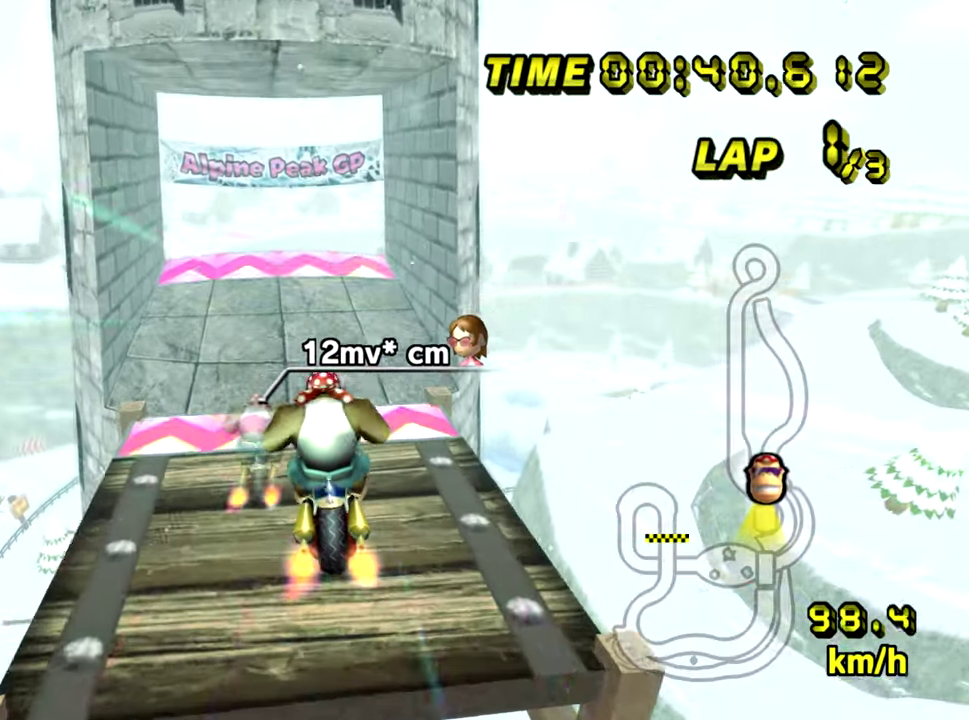
{"buttons": ["A"], "left_stick": "center", "events": []}
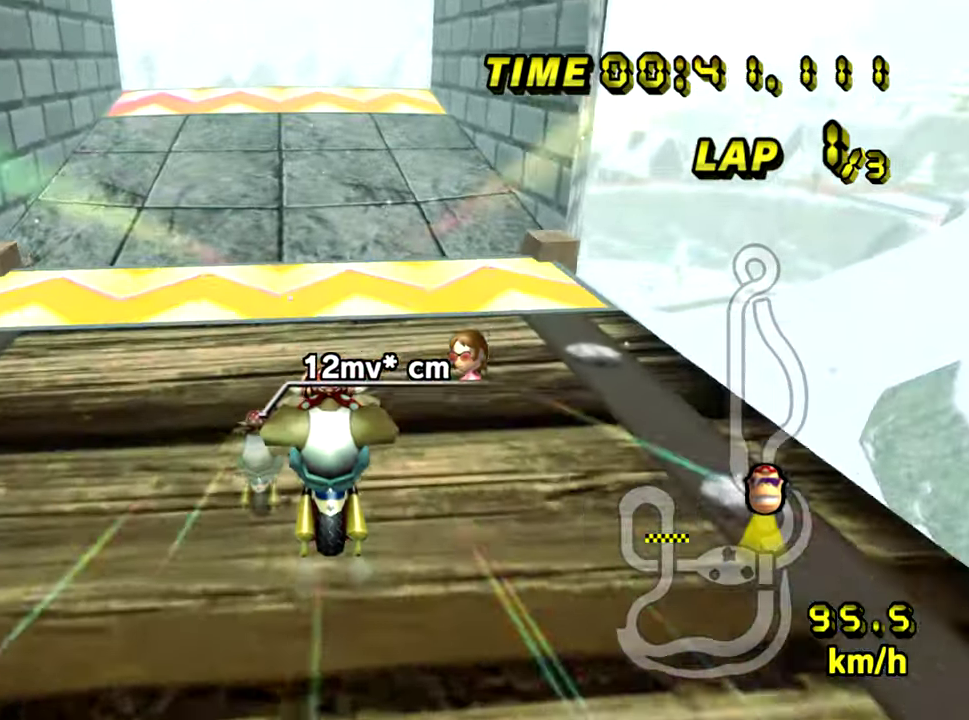
{"buttons": ["A"], "left_stick": "center", "events": []}
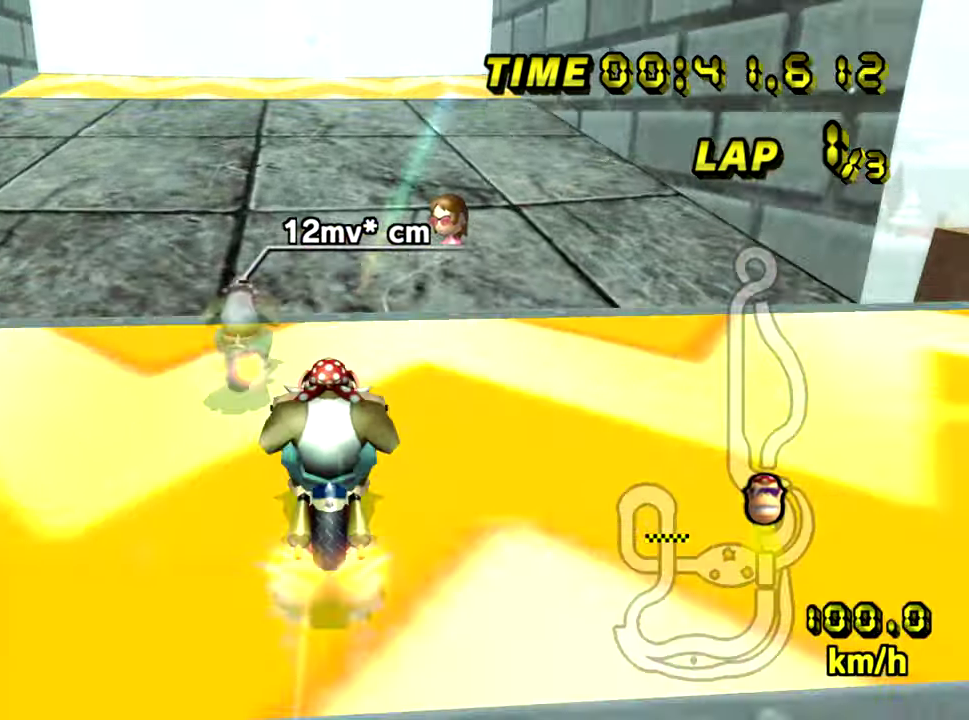
{"buttons": ["A"], "left_stick": "center", "events": []}
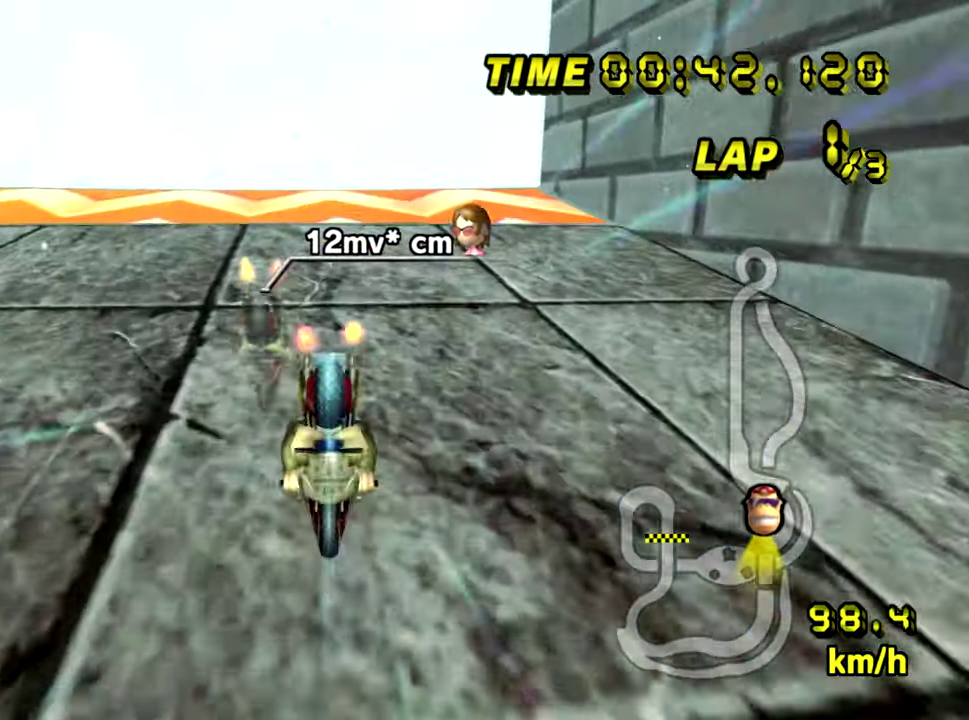
{"buttons": ["A"], "left_stick": "center", "events": []}